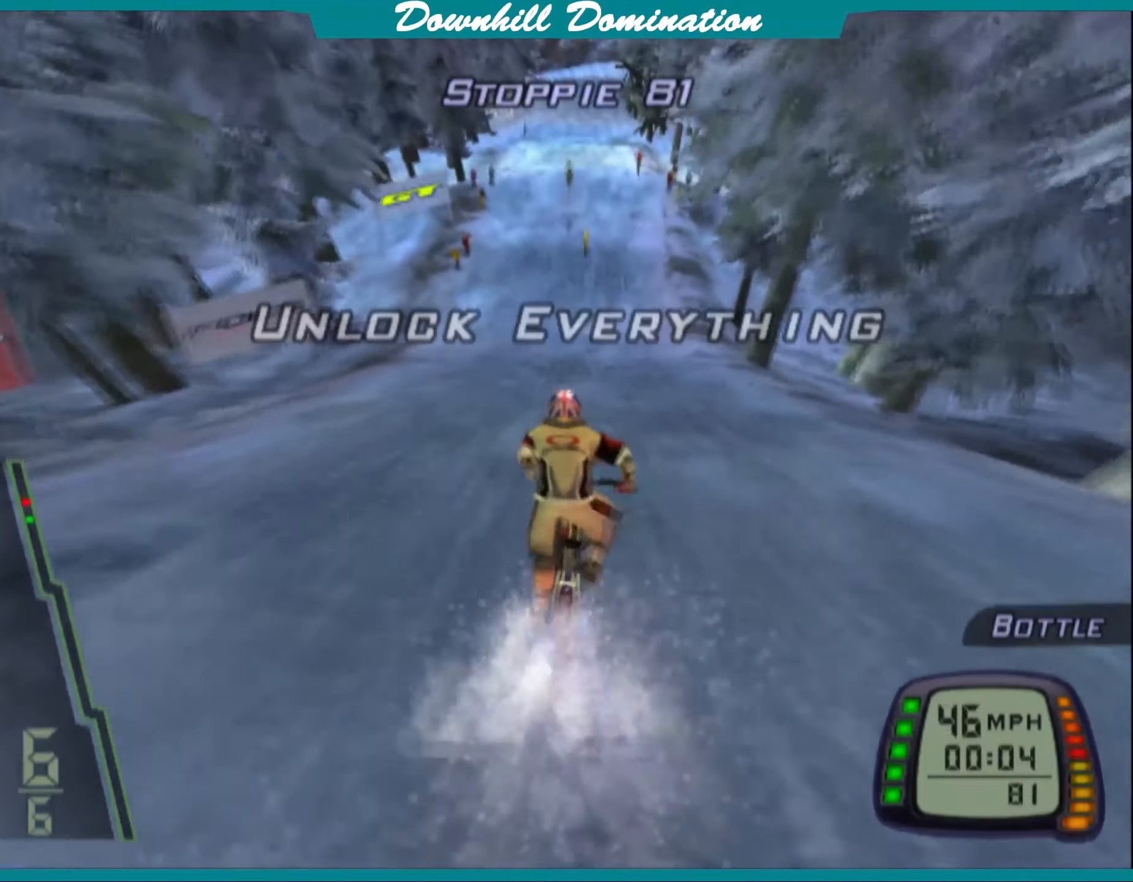
Gameplay with a controller (PlayStation layout); each line is a JSON object with the inputs held at the frame after it. "events" lists button and stick changes between this image and that frame as [ms after this image, input, new state], when the widget could be followed in between. Not read: right_stick.
{"buttons": ["CROSS"], "left_stick": "center", "events": []}
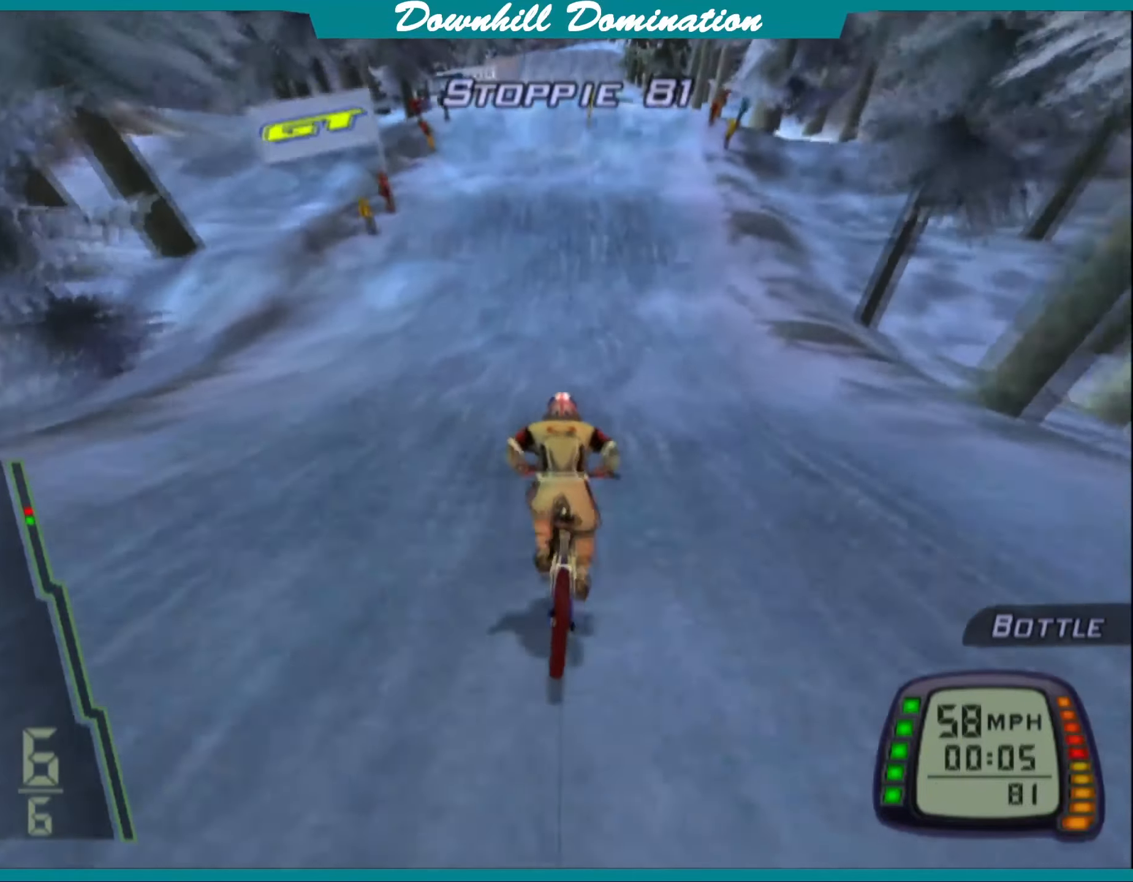
{"buttons": ["CROSS"], "left_stick": "center", "events": []}
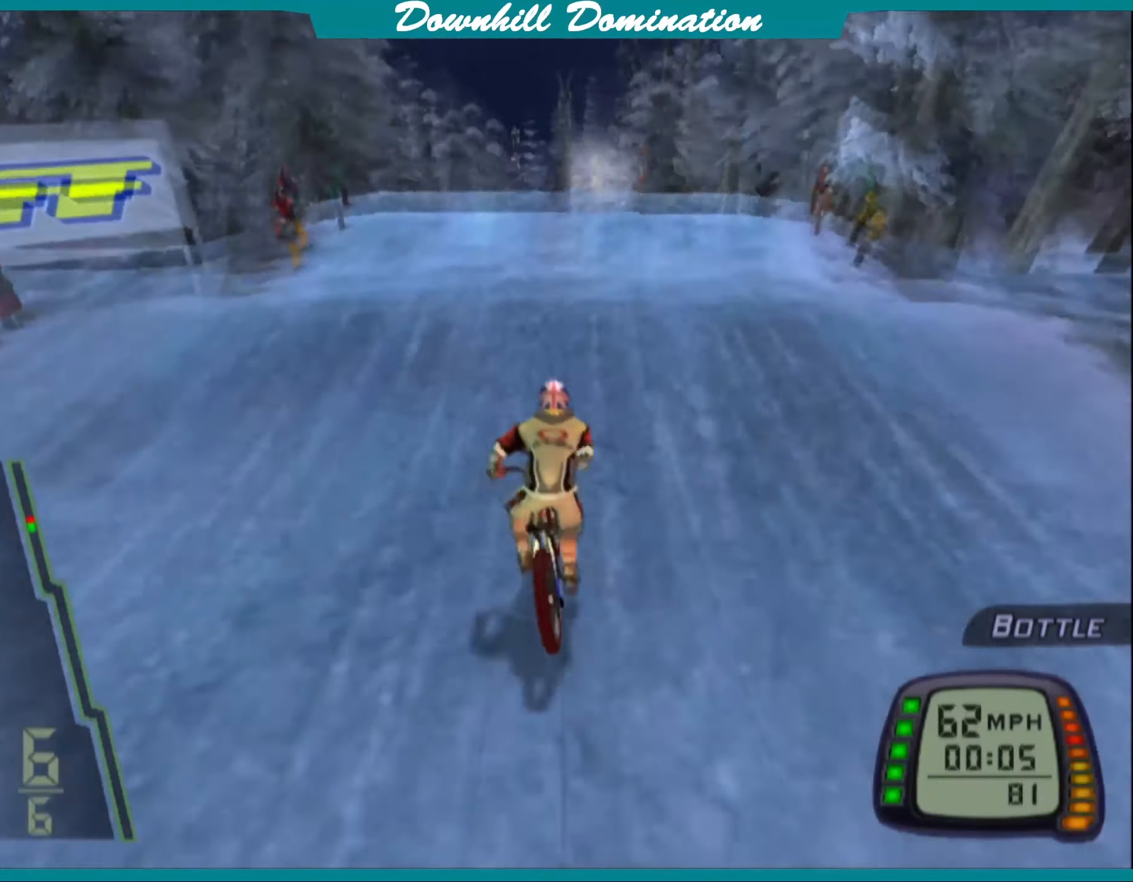
{"buttons": ["CROSS"], "left_stick": "up", "events": [[450, "left_stick", "up"]]}
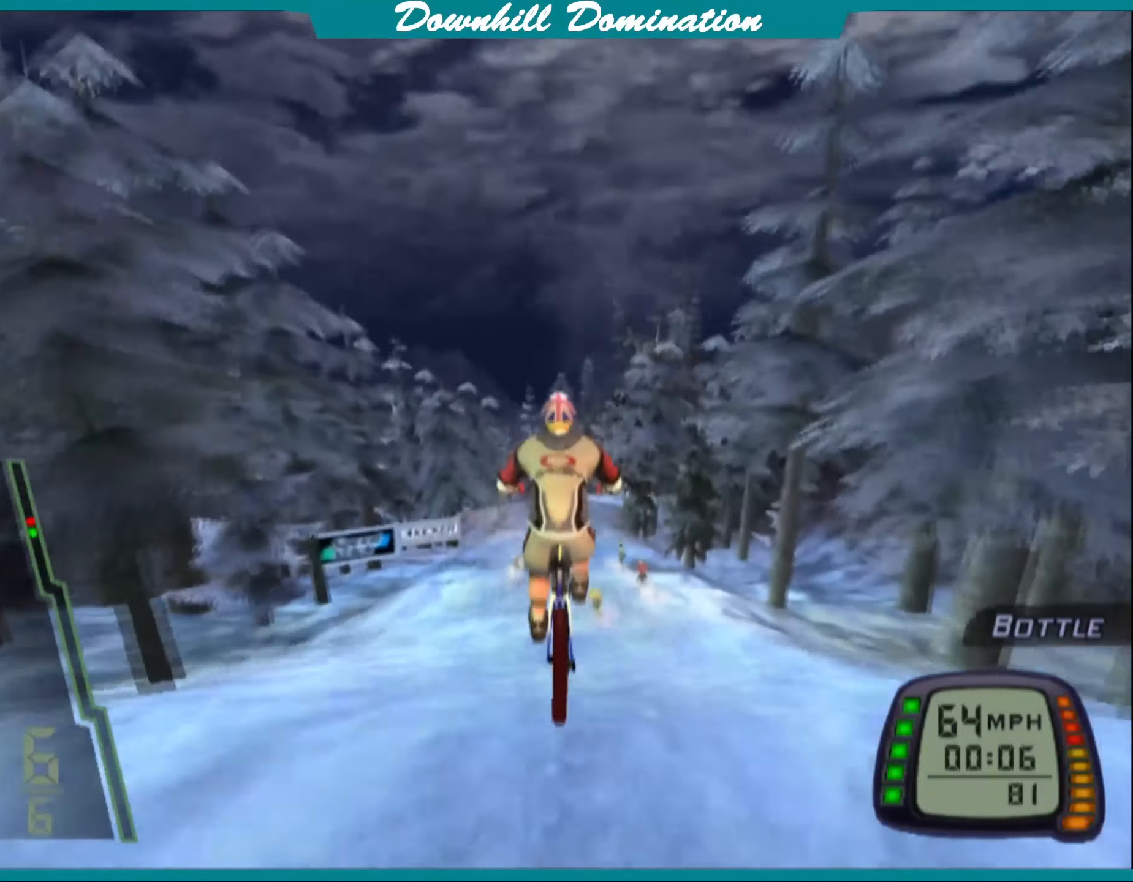
{"buttons": ["CROSS"], "left_stick": "center", "events": [[66, "left_stick", "center"], [350, "CIRCLE", "down"], [483, "CIRCLE", "up"]]}
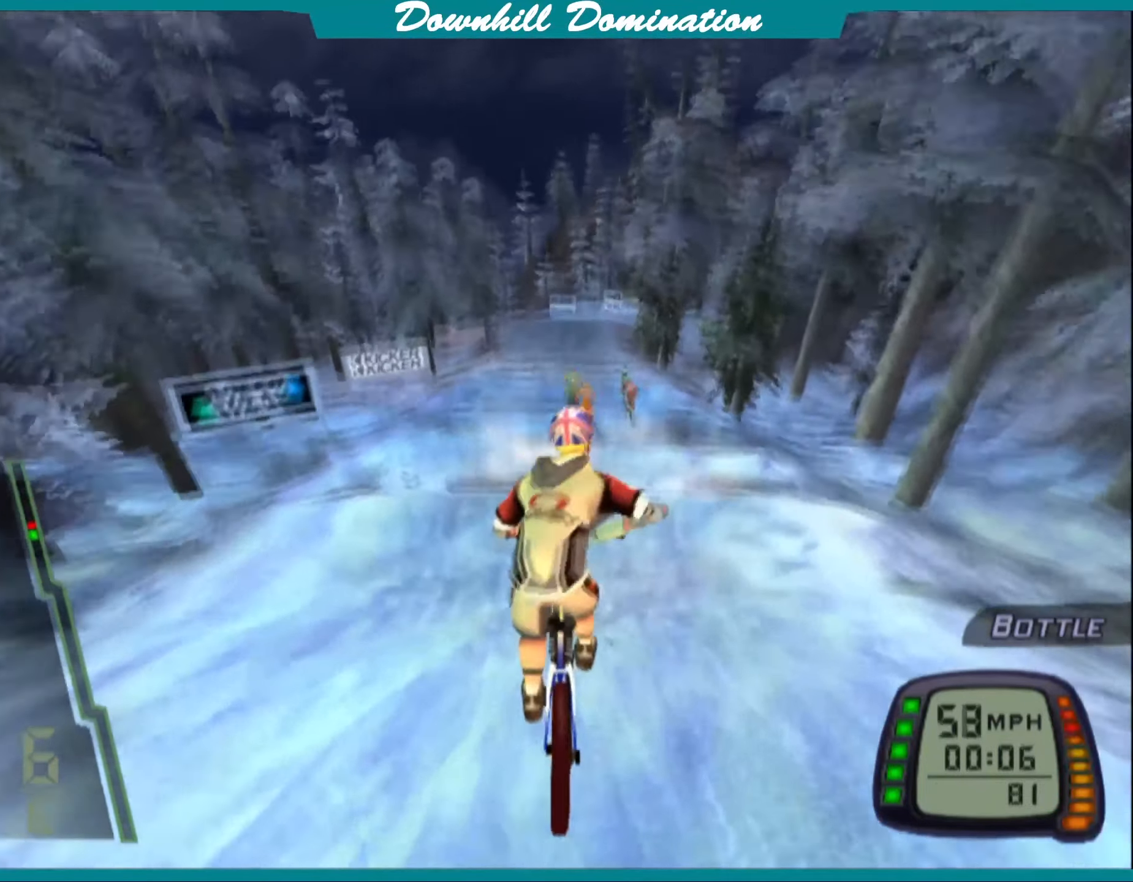
{"buttons": ["CROSS"], "left_stick": "center", "events": []}
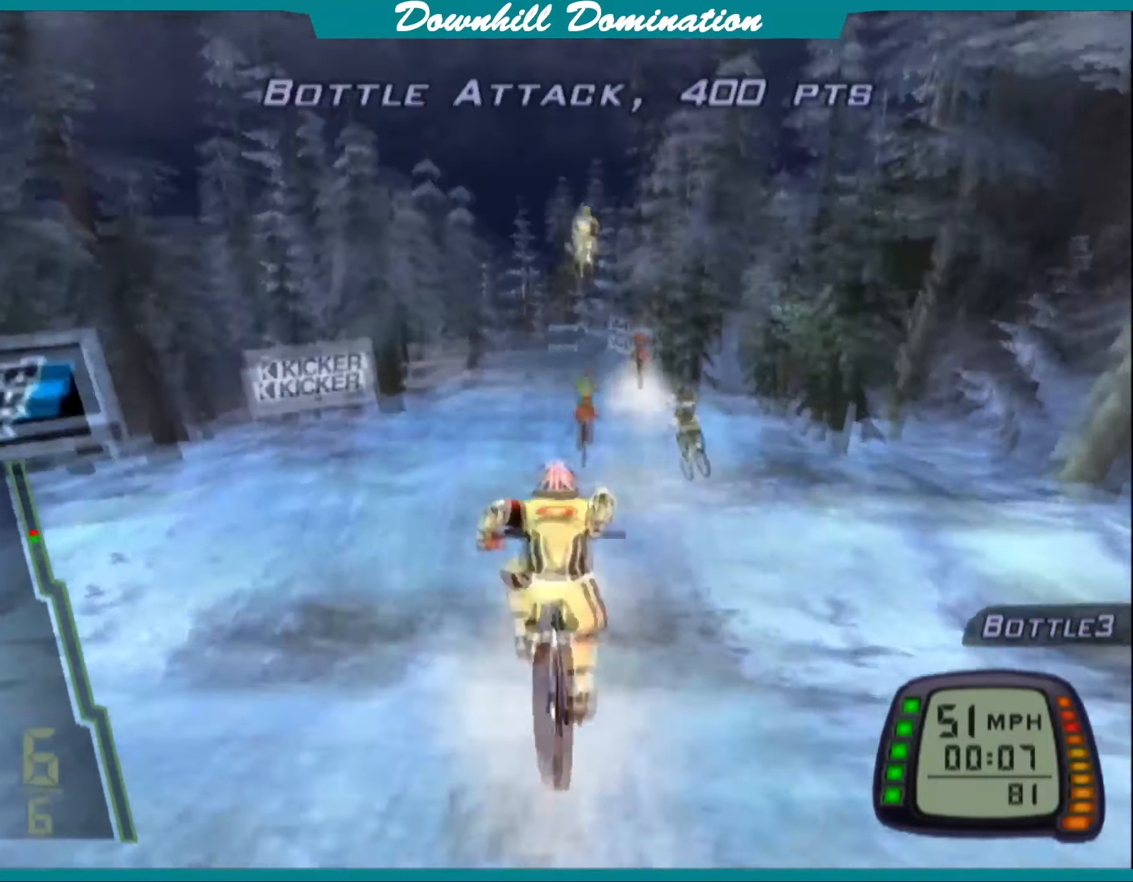
{"buttons": ["CROSS", "CIRCLE"], "left_stick": "center", "events": [[383, "CIRCLE", "down"]]}
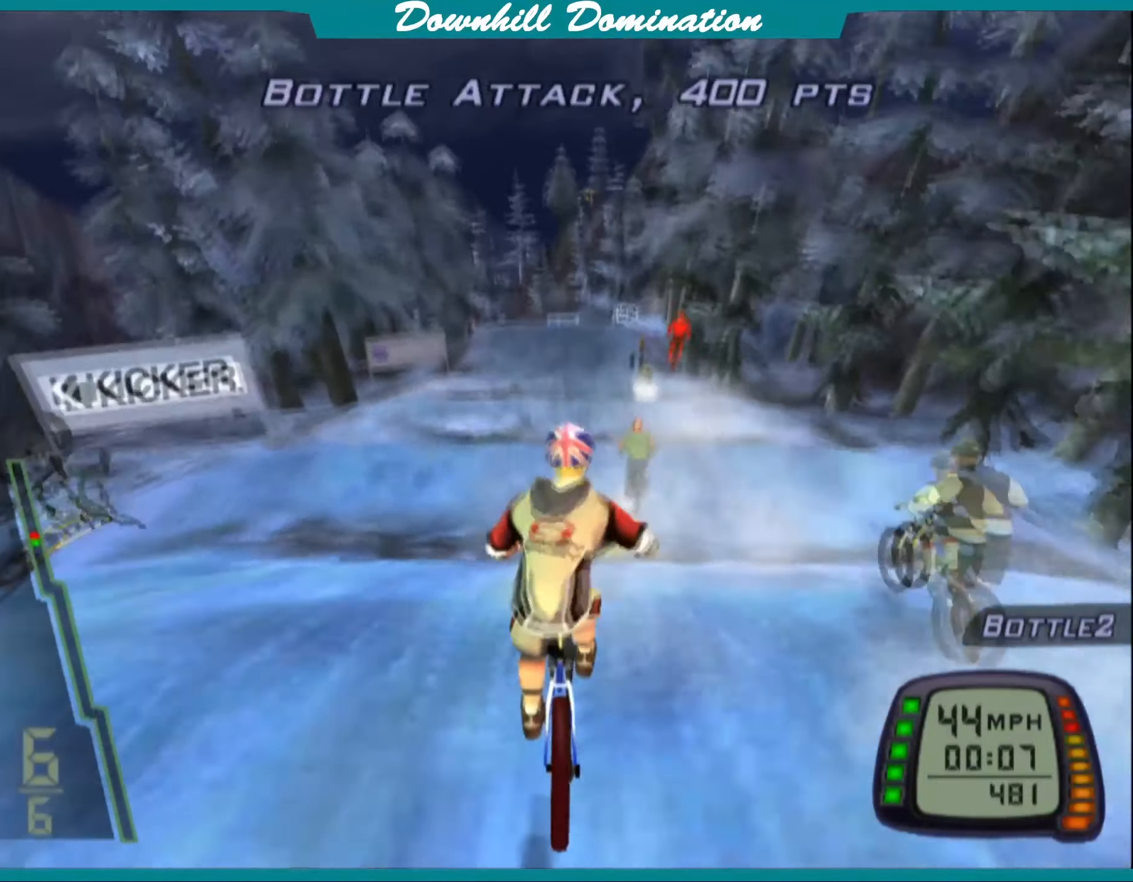
{"buttons": ["CROSS"], "left_stick": "center", "events": [[33, "CIRCLE", "up"]]}
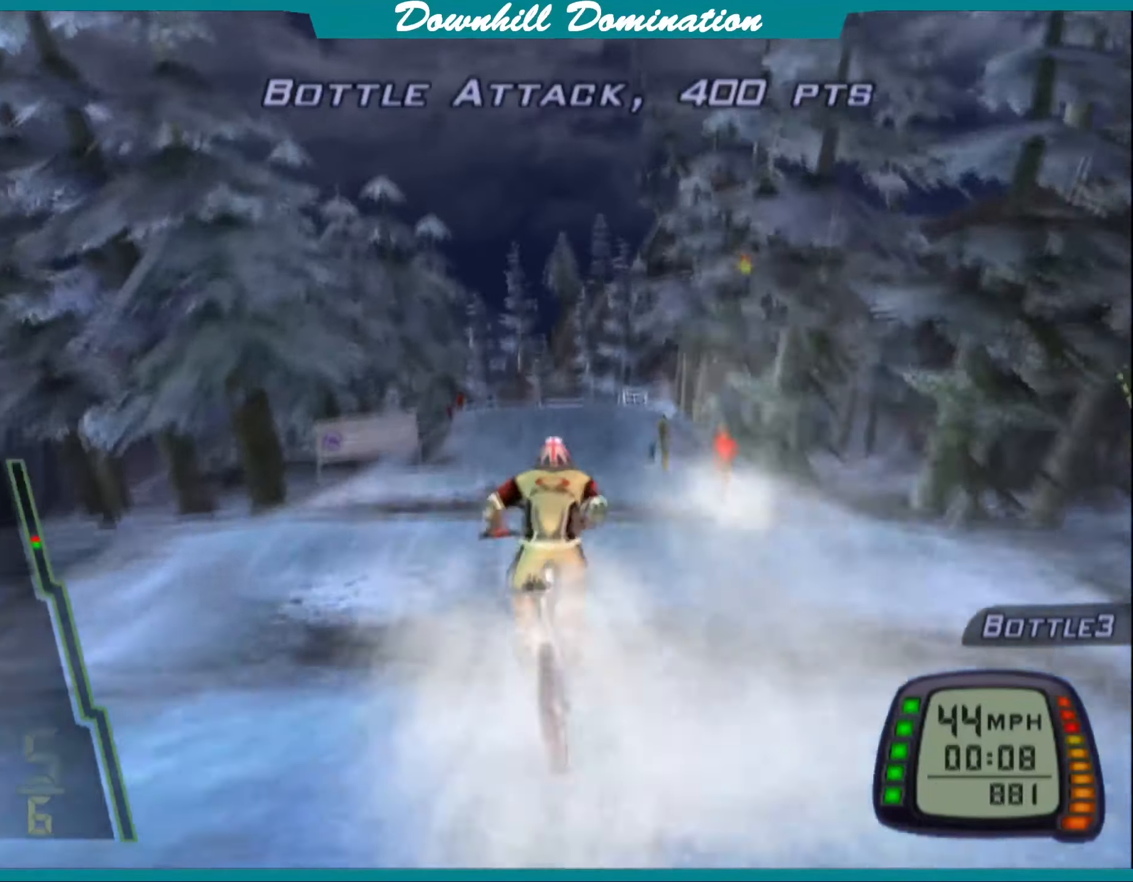
{"buttons": ["CROSS"], "left_stick": "right", "events": [[500, "left_stick", "right"]]}
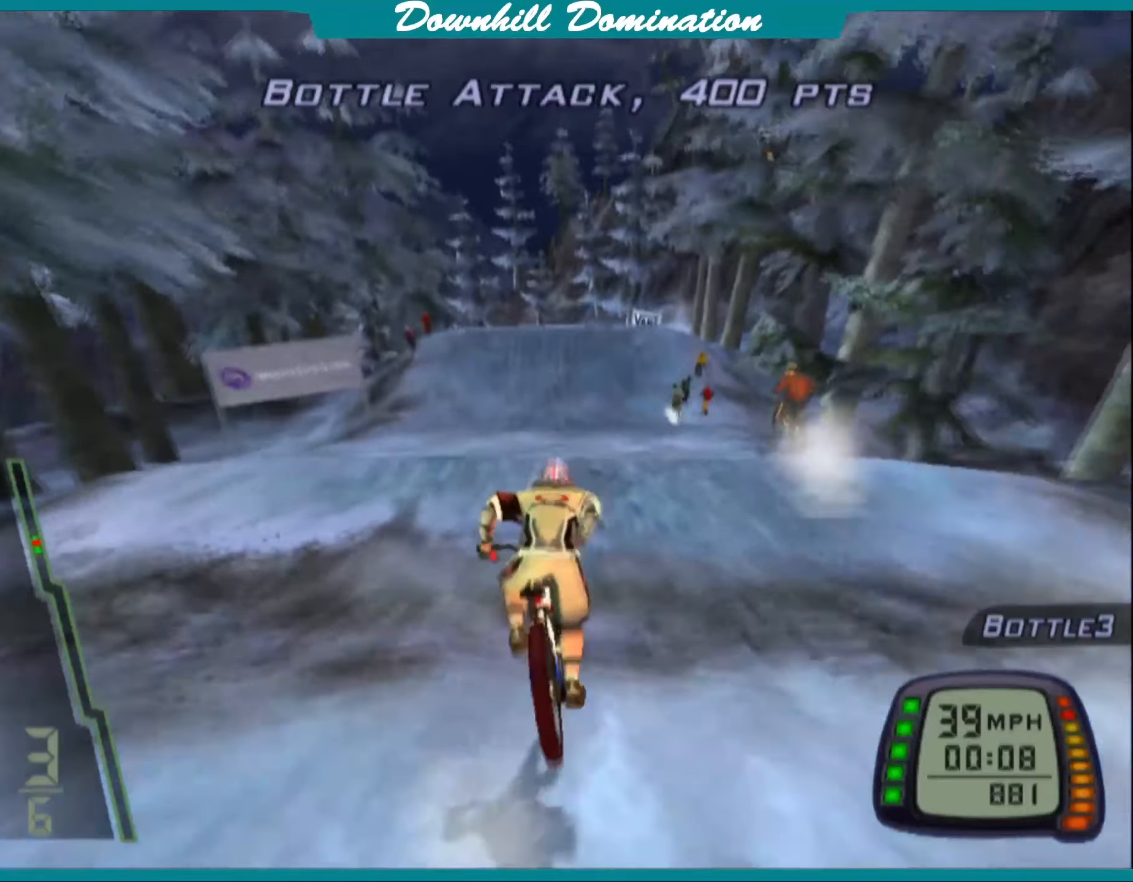
{"buttons": ["CROSS"], "left_stick": "center", "events": [[67, "left_stick", "center"], [100, "CIRCLE", "down"], [233, "CIRCLE", "up"]]}
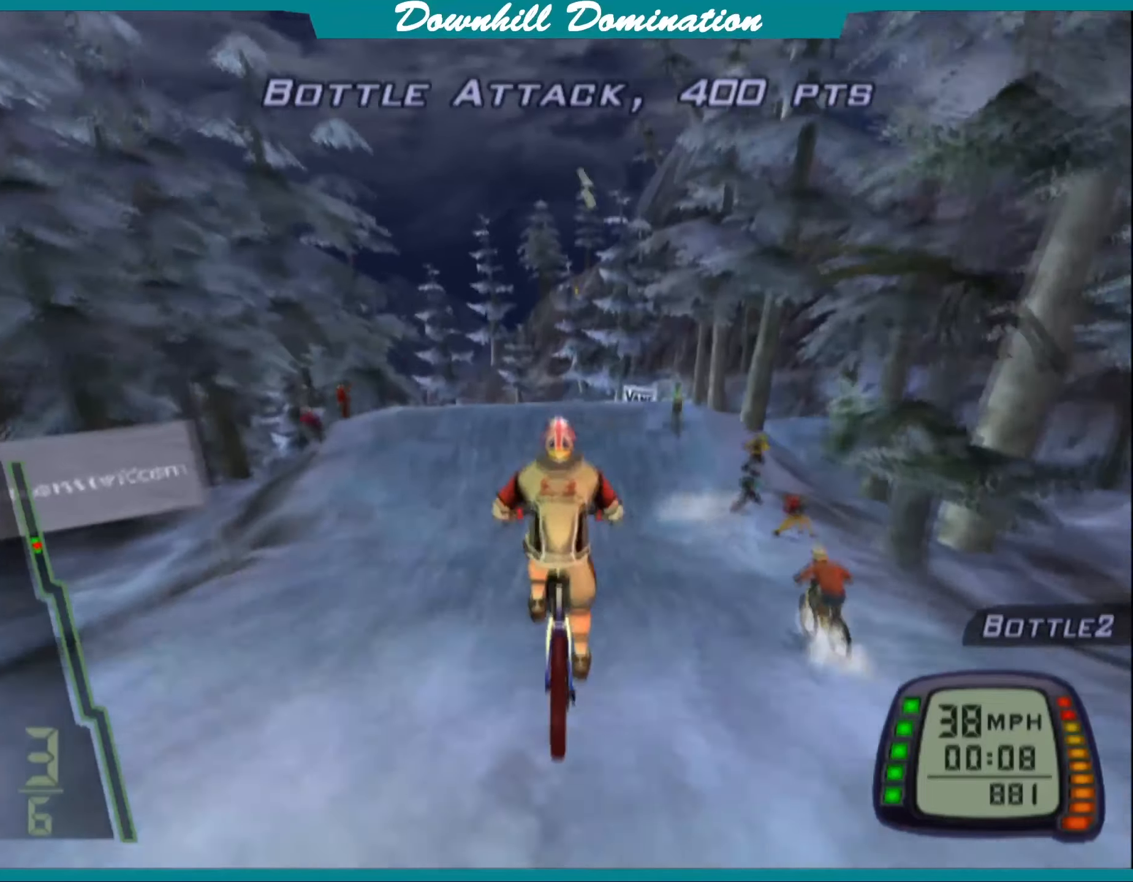
{"buttons": ["CROSS"], "left_stick": "center", "events": []}
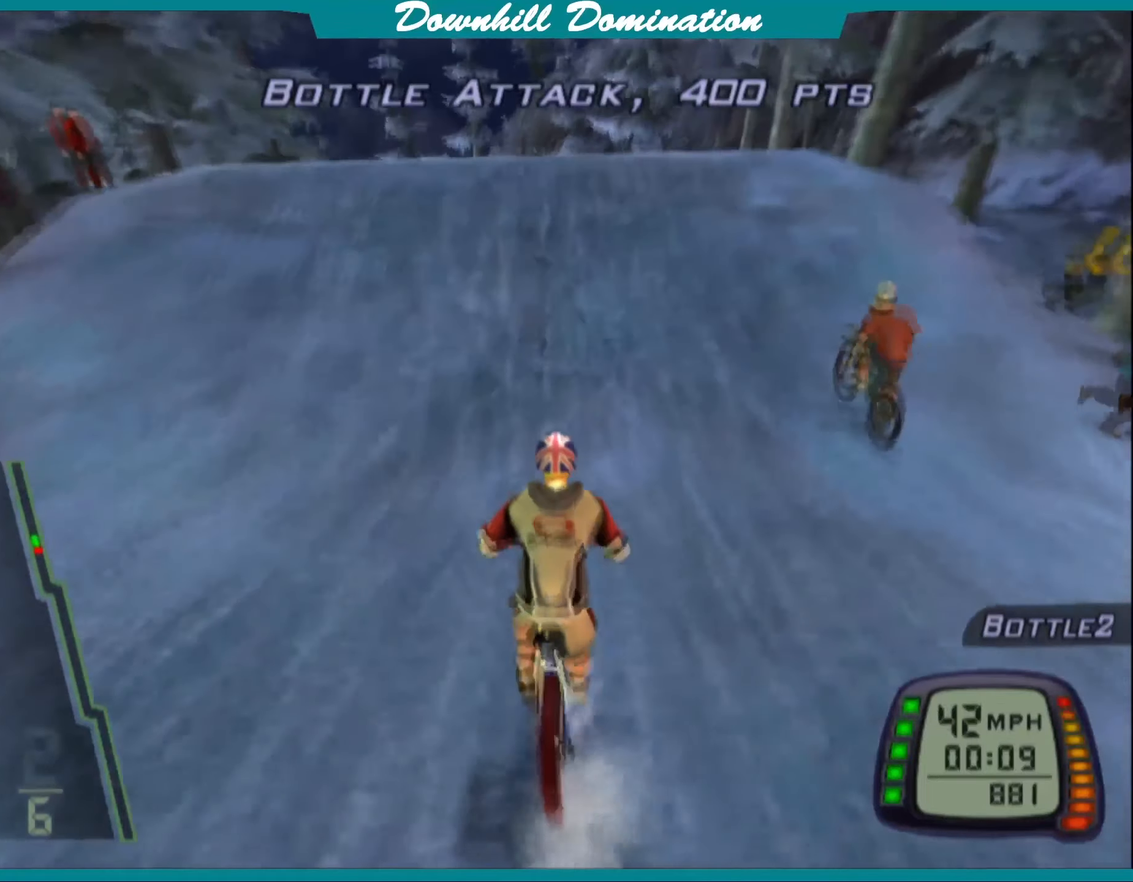
{"buttons": [], "left_stick": "center", "events": [[500, "CROSS", "up"]]}
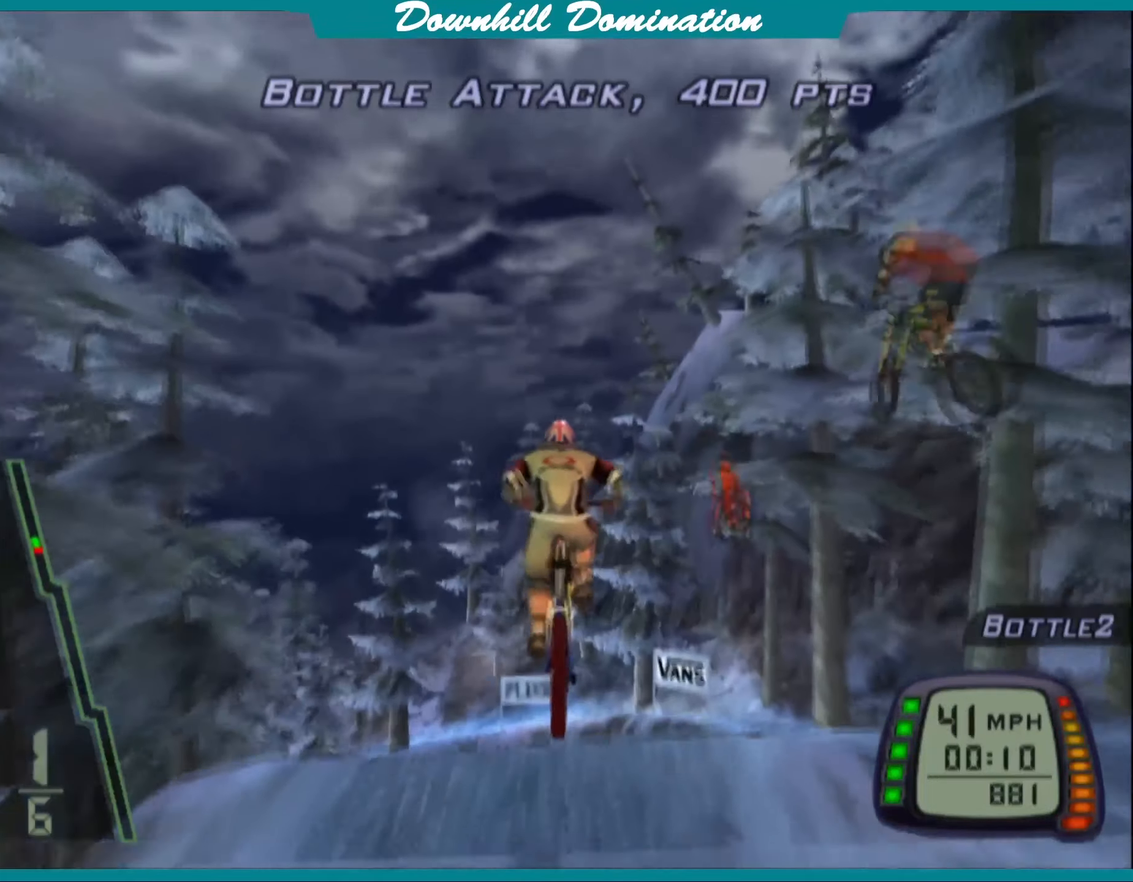
{"buttons": [], "left_stick": "center", "events": [[117, "L1", "down"], [117, "R2", "down"], [133, "TRIANGLE", "down"], [150, "L2", "down"], [267, "L2", "up"], [267, "R2", "up"], [267, "TRIANGLE", "up"], [300, "L1", "up"]]}
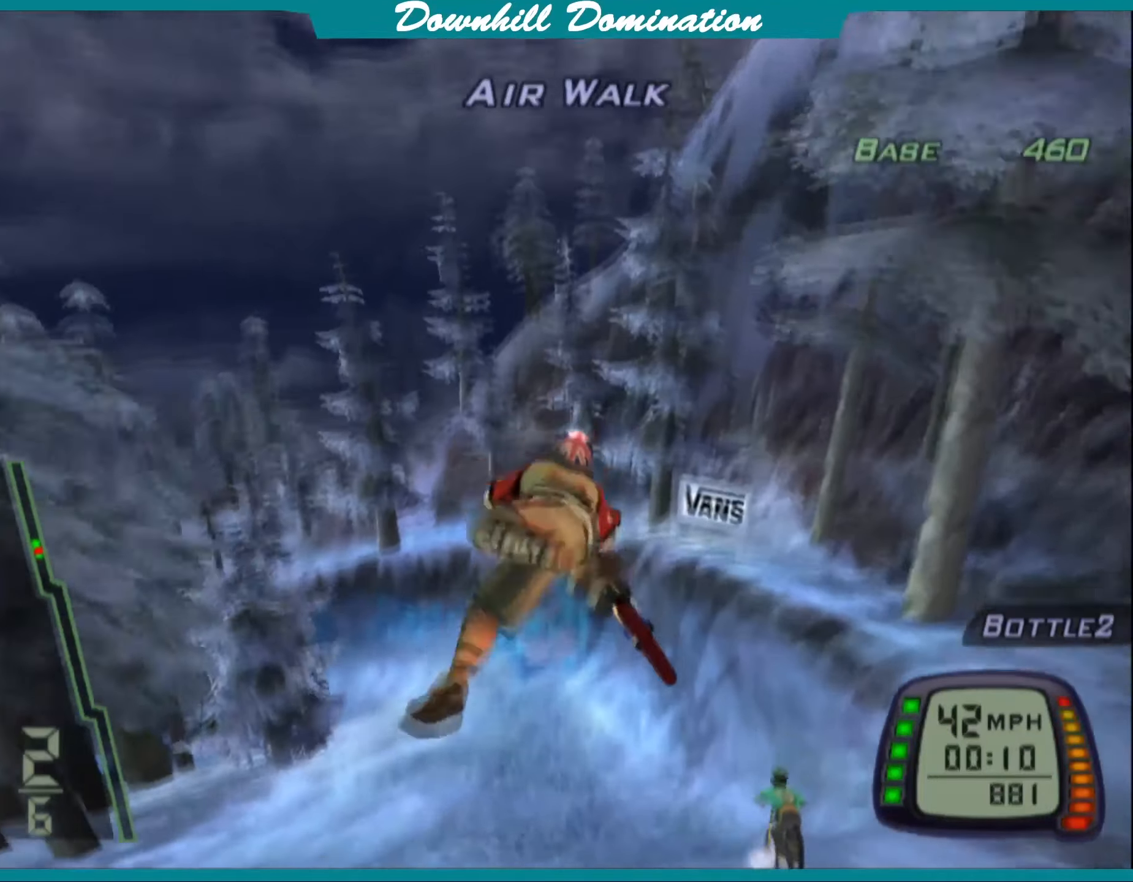
{"buttons": [], "left_stick": "center", "events": [[283, "left_stick", "up"], [450, "left_stick", "center"]]}
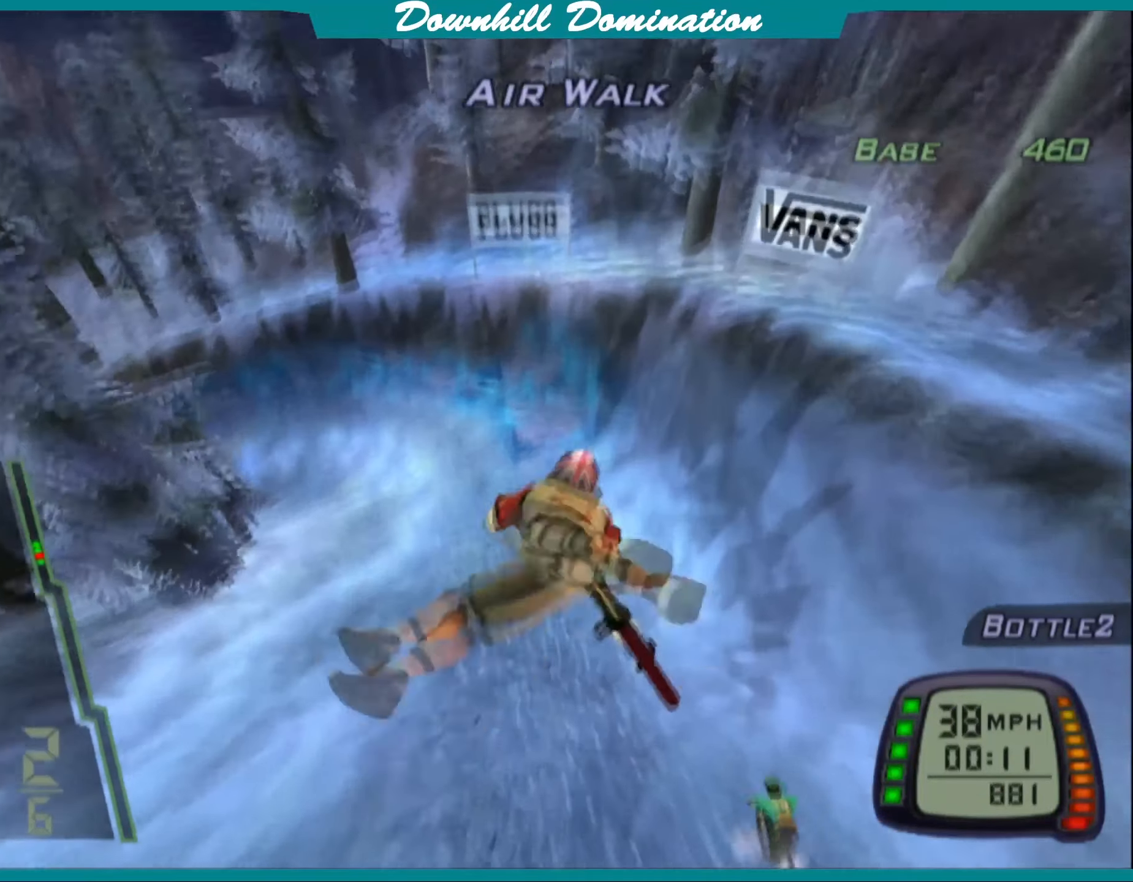
{"buttons": ["CIRCLE"], "left_stick": "center", "events": [[383, "CIRCLE", "down"]]}
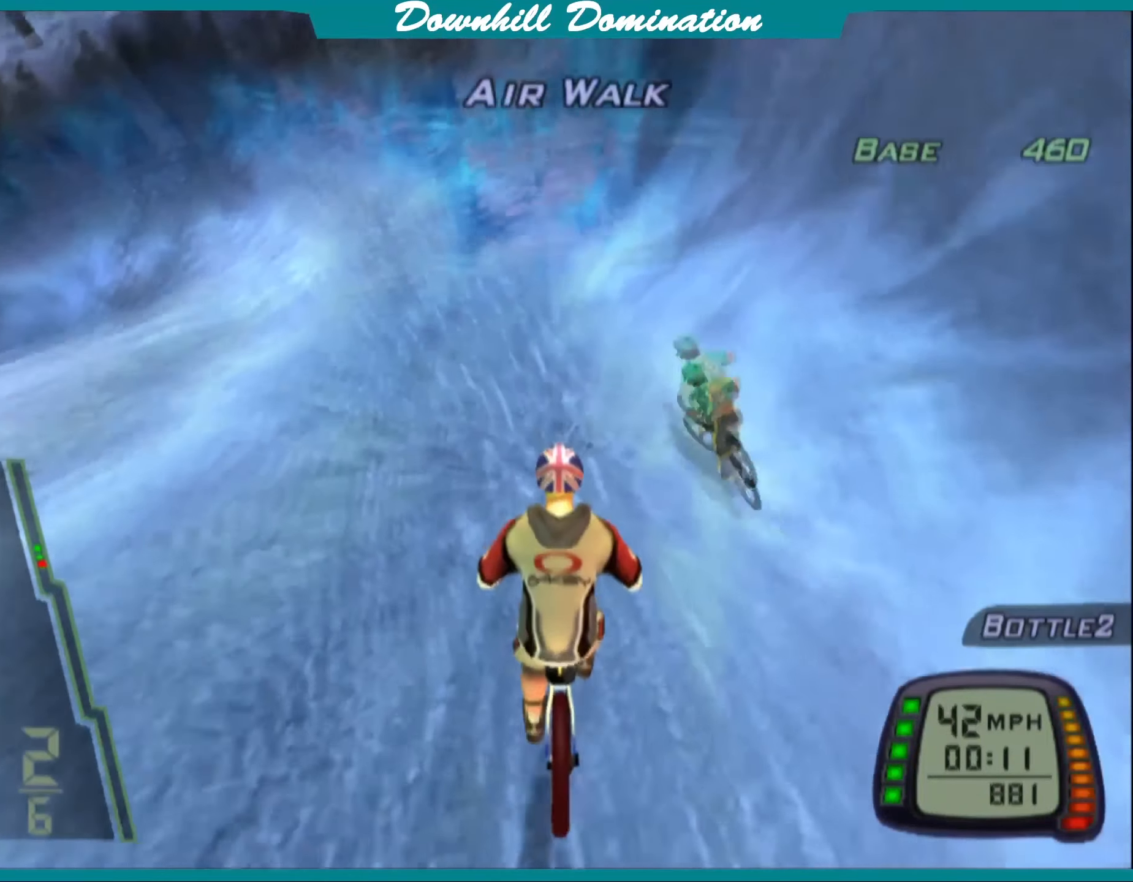
{"buttons": [], "left_stick": "left", "events": [[17, "CIRCLE", "up"], [100, "CIRCLE", "down"], [183, "left_stick", "left"], [233, "CIRCLE", "up"], [317, "CIRCLE", "down"], [417, "CIRCLE", "up"]]}
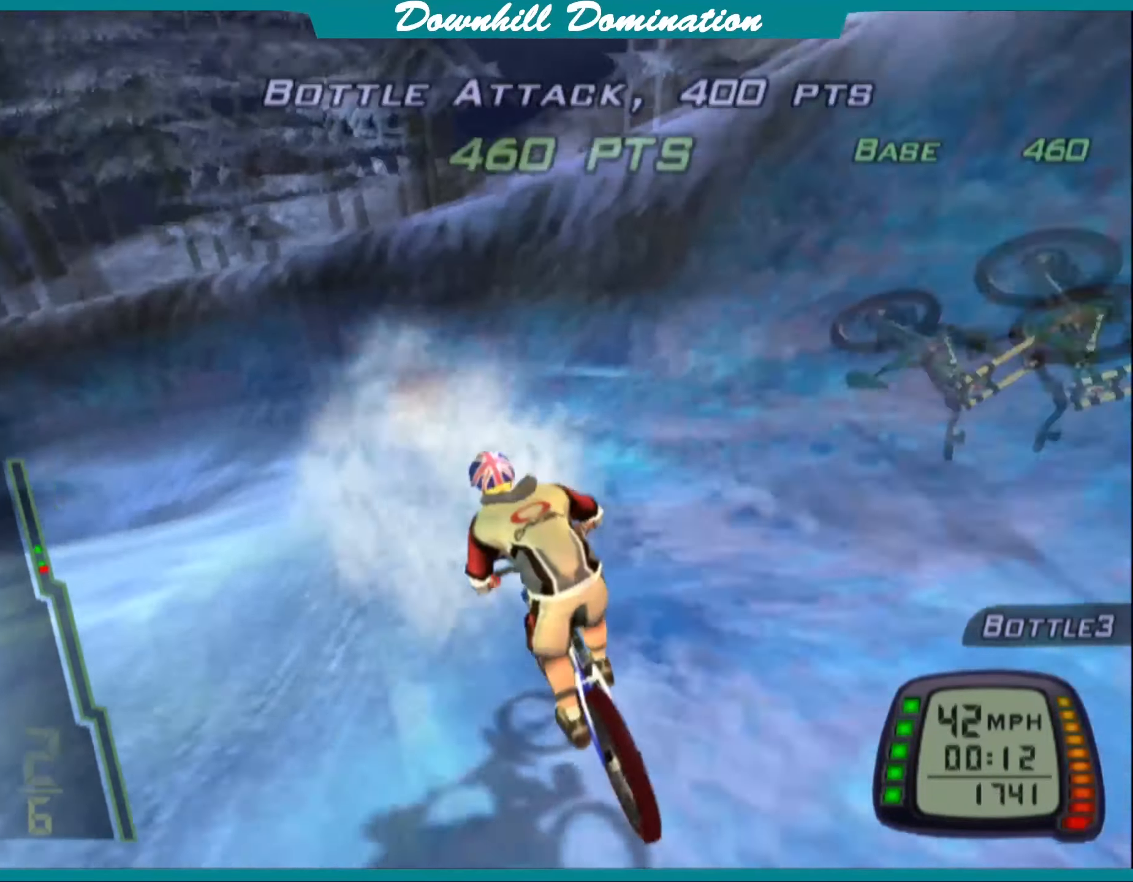
{"buttons": ["CROSS"], "left_stick": "left", "events": [[133, "left_stick", "center"], [183, "CROSS", "down"], [300, "CROSS", "up"], [367, "CROSS", "down"], [500, "left_stick", "left"]]}
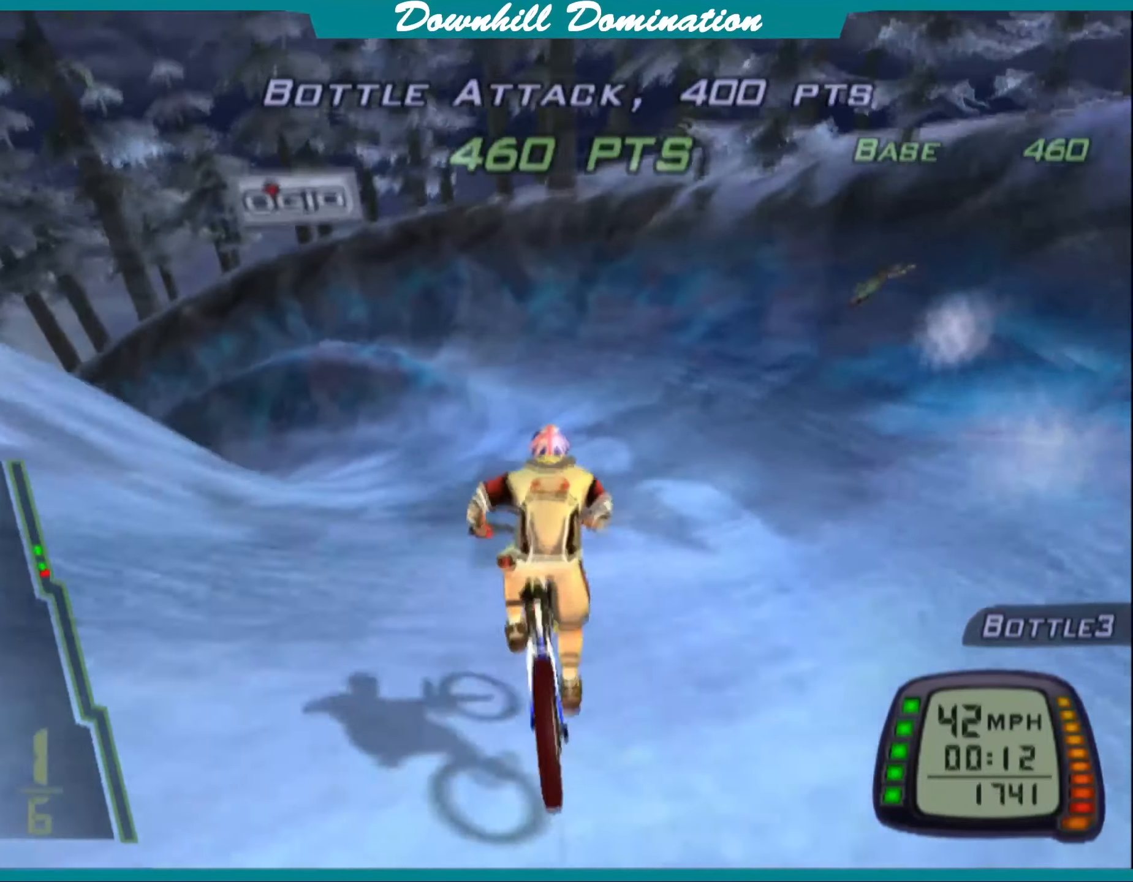
{"buttons": ["CROSS"], "left_stick": "left", "events": [[183, "left_stick", "center"], [300, "left_stick", "left"]]}
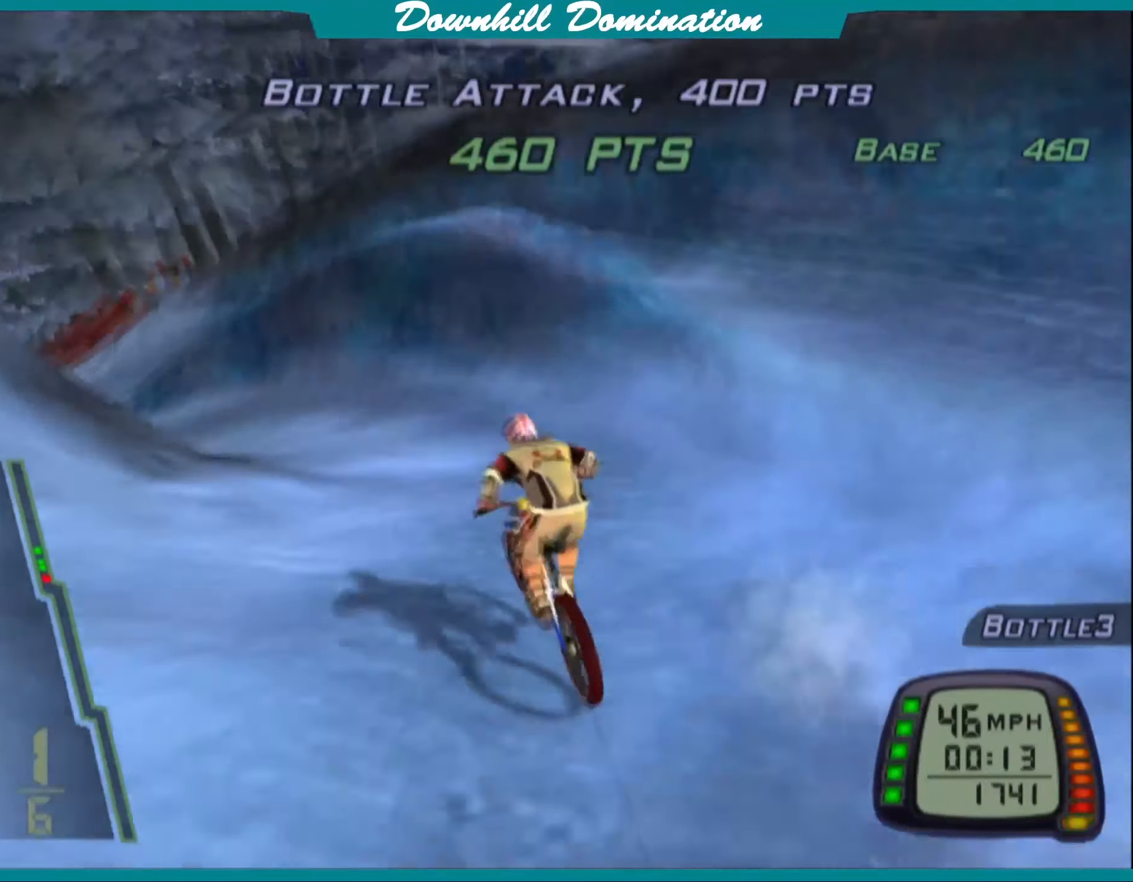
{"buttons": ["CROSS"], "left_stick": "left", "events": [[117, "left_stick", "center"], [300, "left_stick", "left"]]}
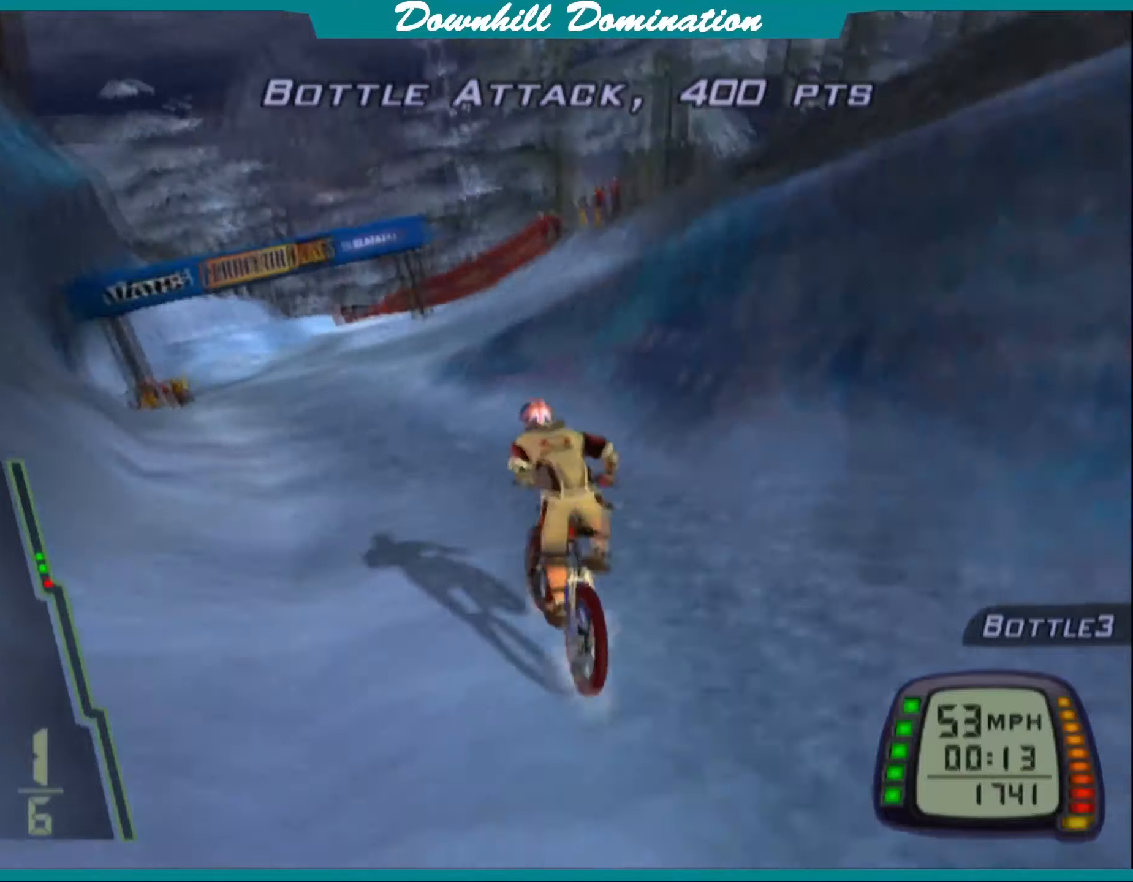
{"buttons": ["CROSS"], "left_stick": "right", "events": [[34, "left_stick", "center"], [117, "left_stick", "left"], [267, "left_stick", "center"], [467, "left_stick", "right"]]}
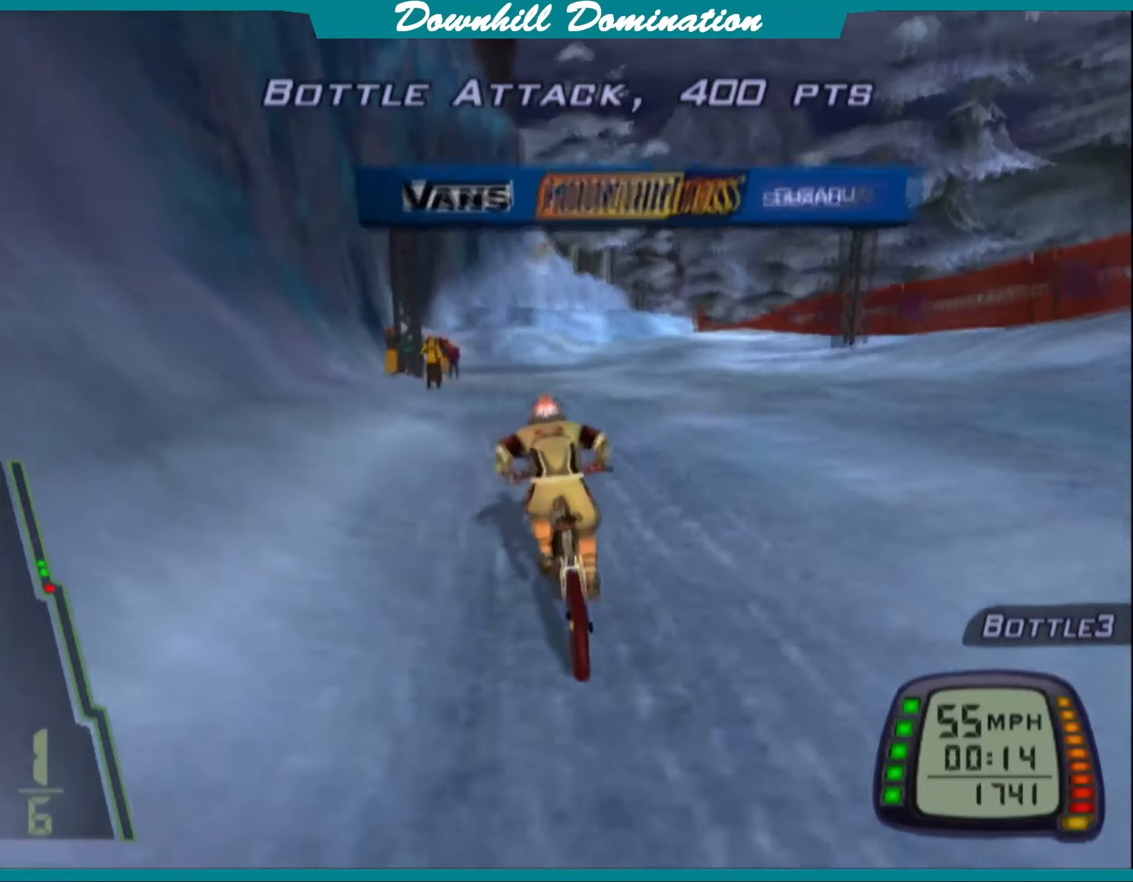
{"buttons": ["CROSS"], "left_stick": "center", "events": [[84, "left_stick", "center"], [384, "left_stick", "left"], [467, "left_stick", "center"]]}
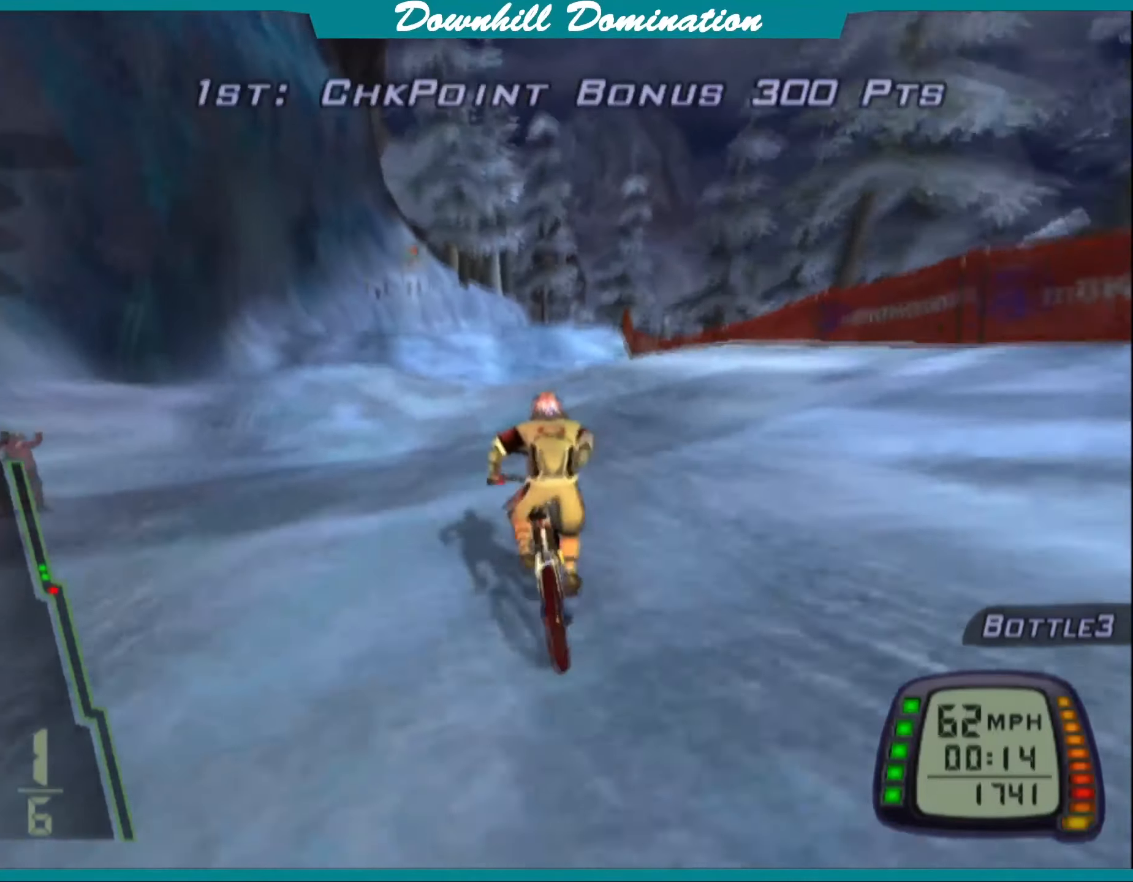
{"buttons": ["CROSS"], "left_stick": "center", "events": []}
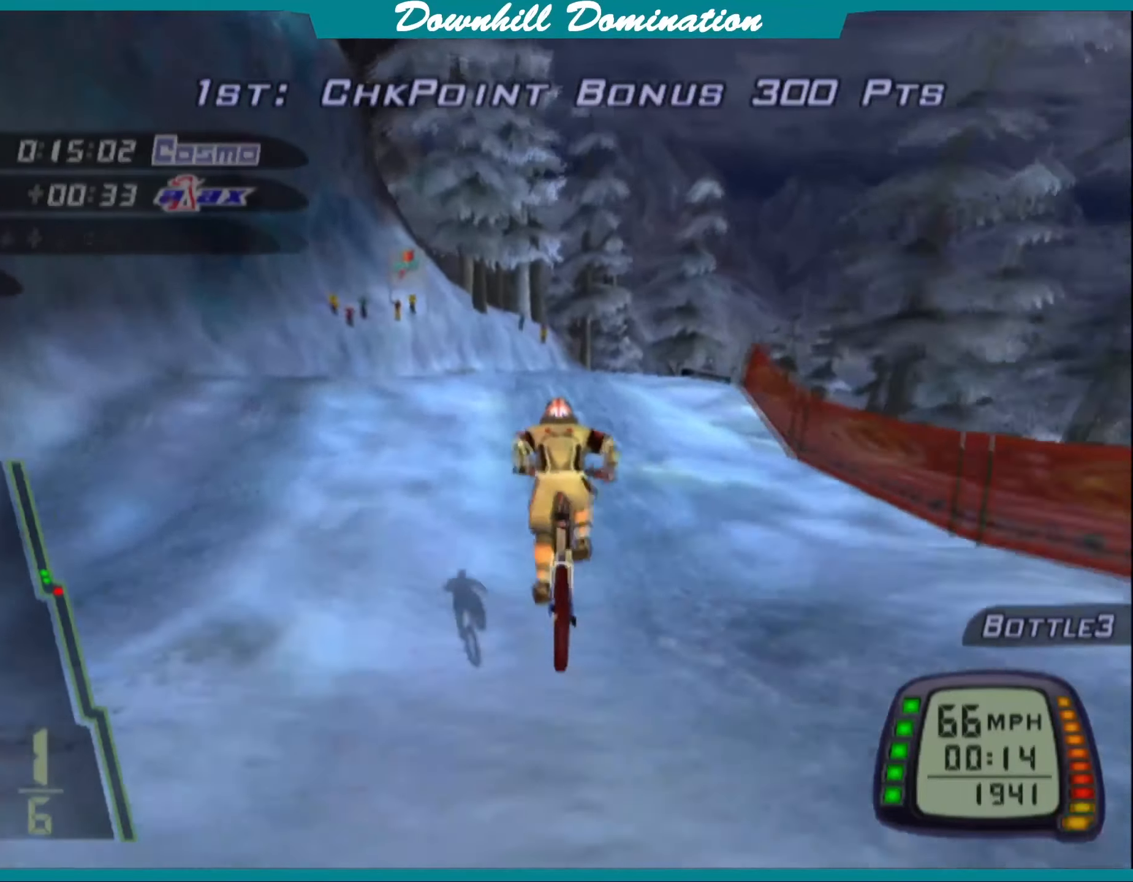
{"buttons": [], "left_stick": "right", "events": [[134, "left_stick", "right"], [284, "CROSS", "up"]]}
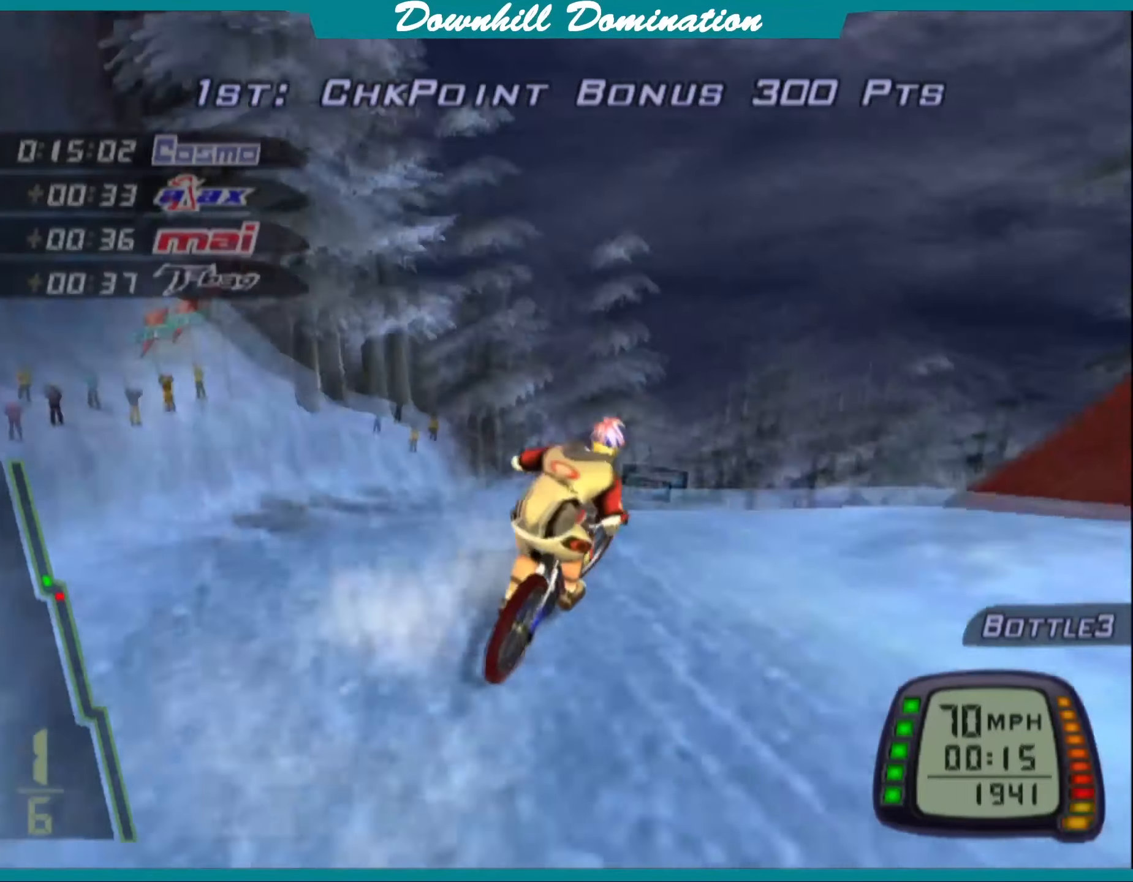
{"buttons": [], "left_stick": "center", "events": [[184, "left_stick", "center"], [234, "L1", "down"], [384, "L1", "up"]]}
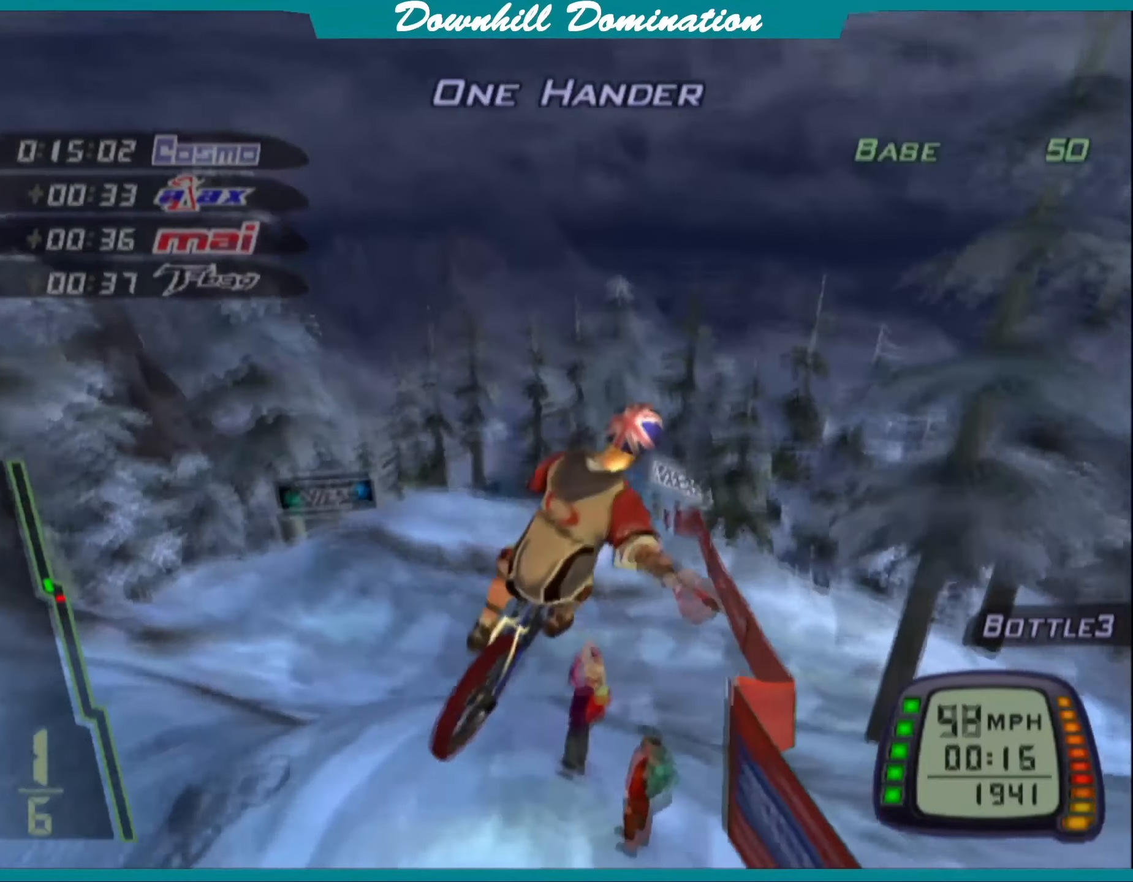
{"buttons": [], "left_stick": "center", "events": [[284, "left_stick", "left"], [417, "left_stick", "center"]]}
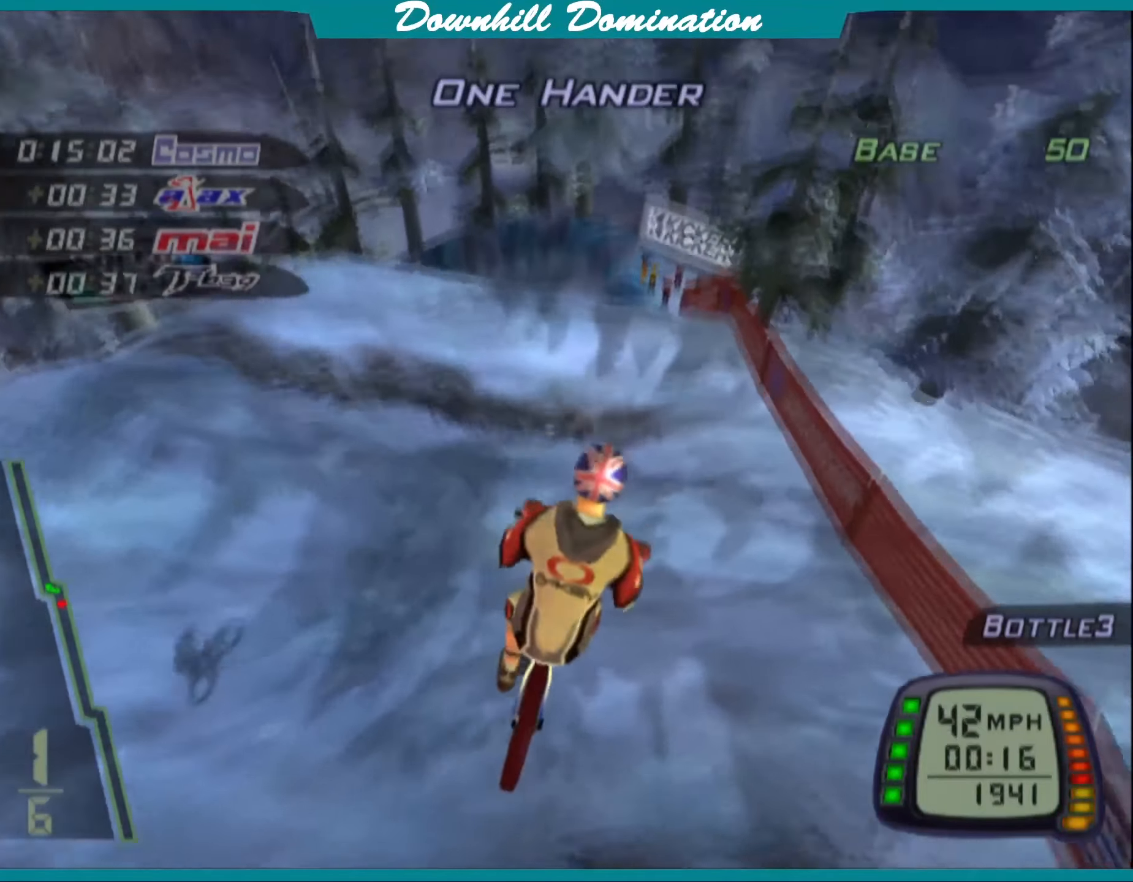
{"buttons": [], "left_stick": "left", "events": [[234, "left_stick", "down"], [300, "left_stick", "center"], [350, "CROSS", "down"], [500, "CROSS", "up"], [500, "left_stick", "left"]]}
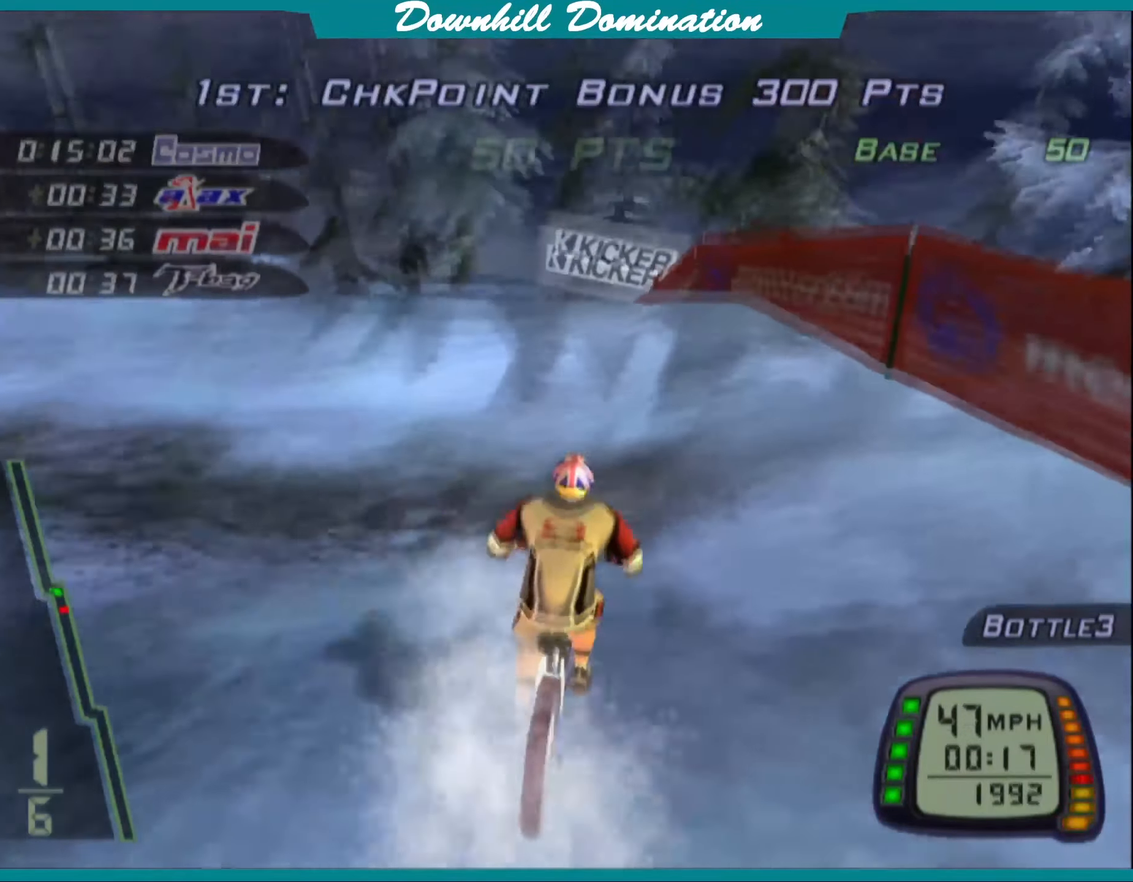
{"buttons": ["CROSS"], "left_stick": "left", "events": [[100, "CROSS", "down"], [250, "left_stick", "center"], [450, "left_stick", "left"]]}
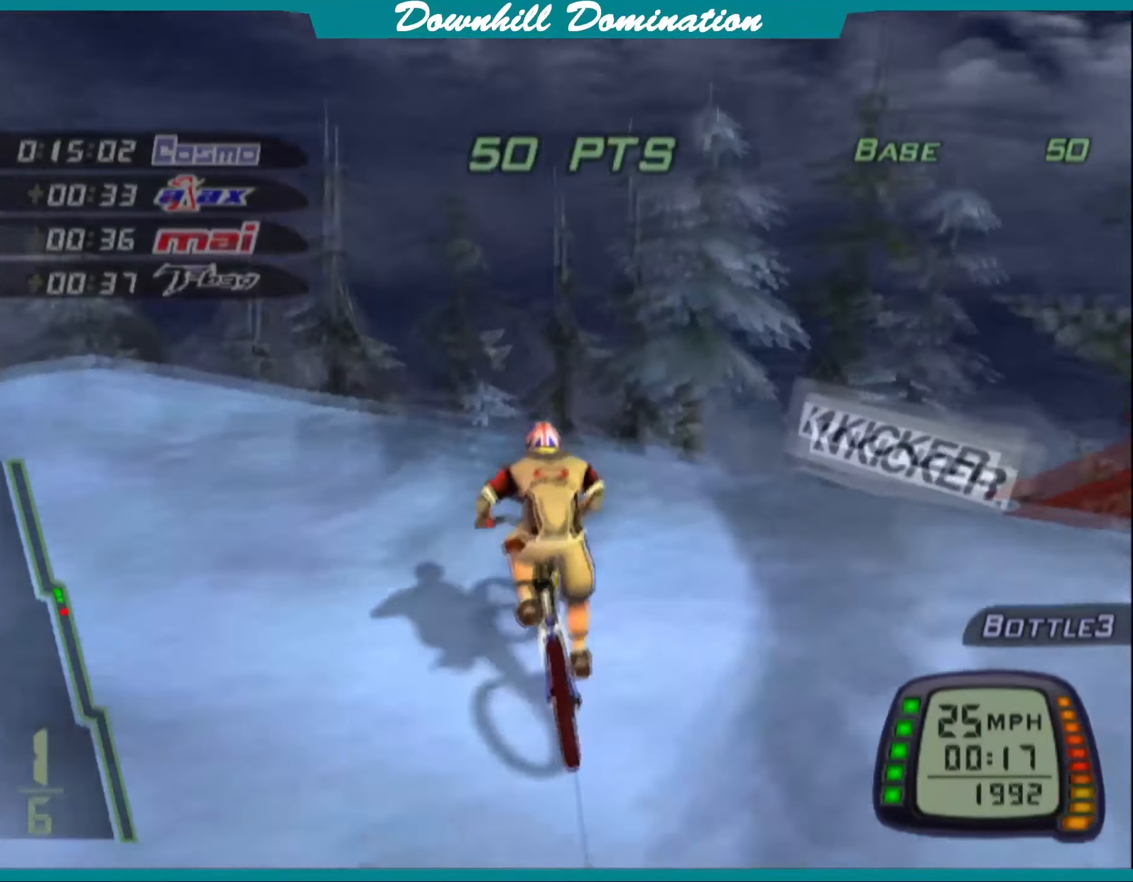
{"buttons": ["L1", "L2", "R1"], "left_stick": "center", "events": [[67, "left_stick", "center"], [317, "CROSS", "up"], [400, "L1", "down"], [417, "R1", "down"], [450, "L2", "down"]]}
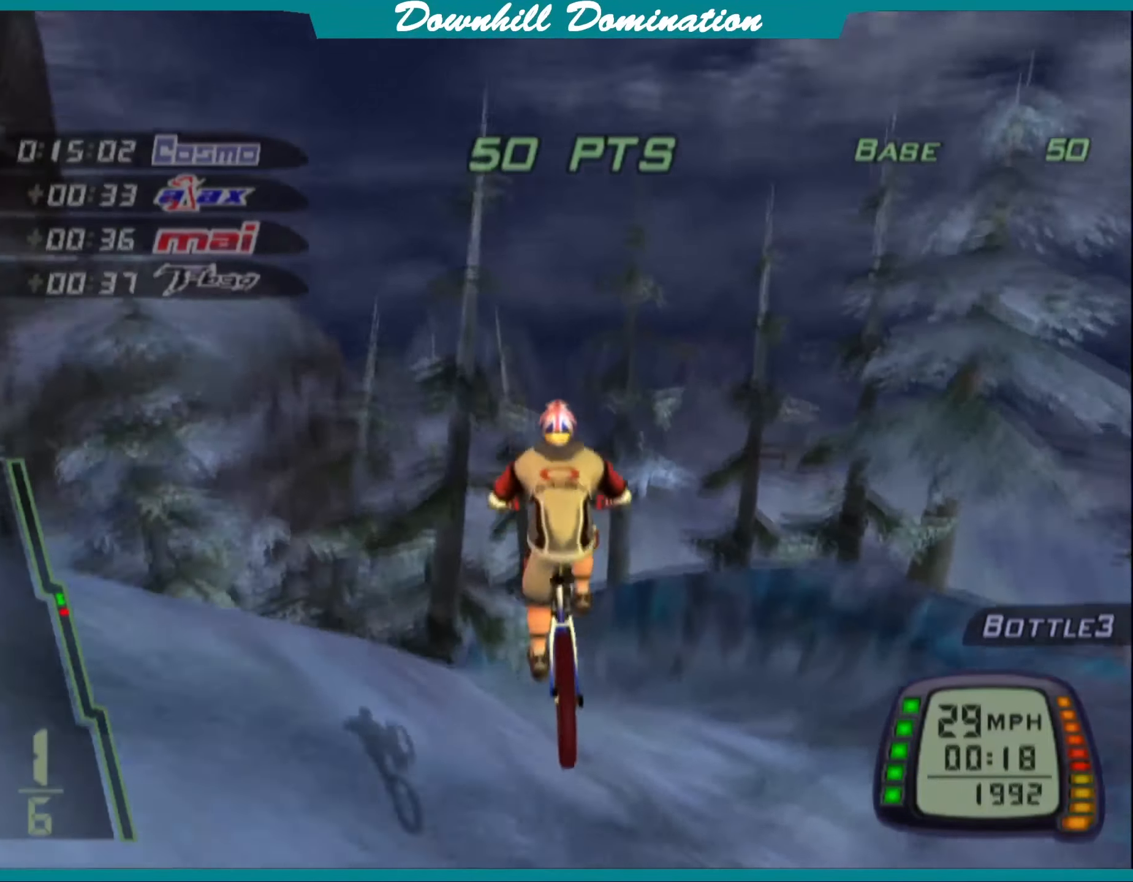
{"buttons": [], "left_stick": "center", "events": [[34, "L2", "up"], [50, "L1", "up"], [50, "R1", "up"], [284, "left_stick", "up"], [484, "left_stick", "center"]]}